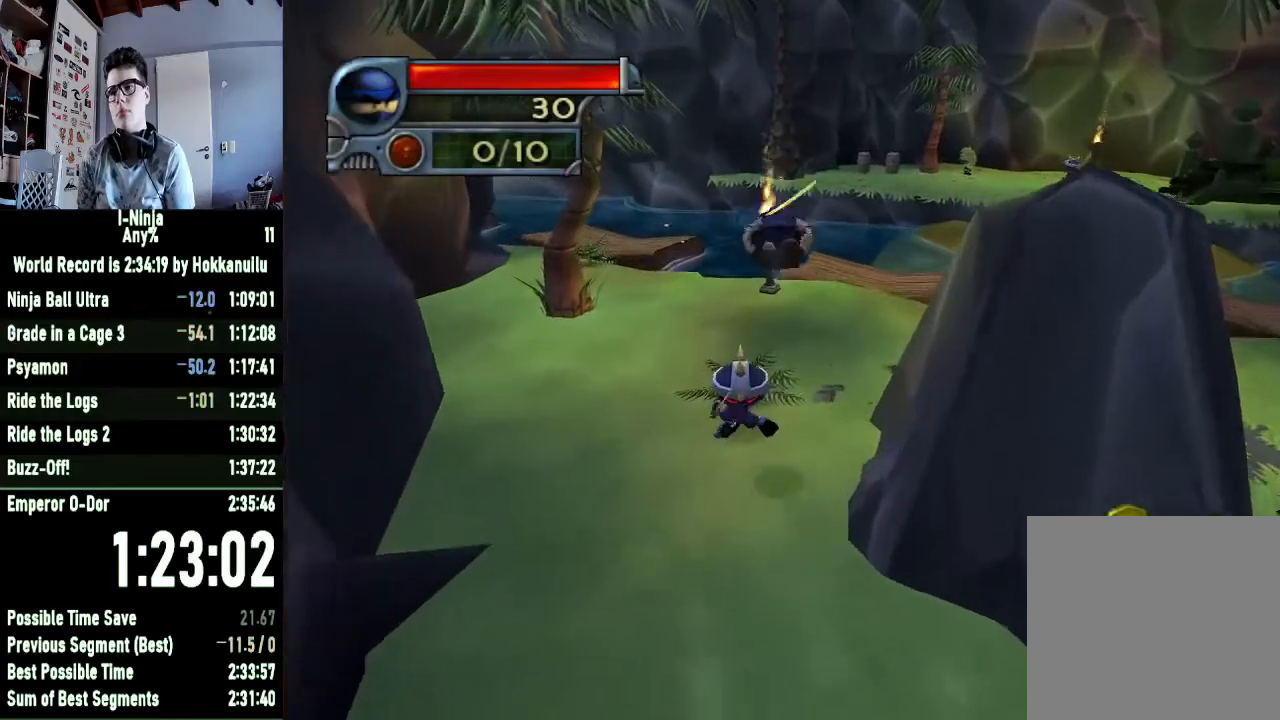
Gameplay with a controller (Xbox layout); each line is a JSON object with the inputs held at the frame after it. "events" lists button and stick changes between this image and that frame as [ms after this image, input, new state], when the widget could be followed in between.
{"buttons": [], "left_stick": "up-right", "right_stick": "center", "events": [[267, "left_stick", "up-right"]]}
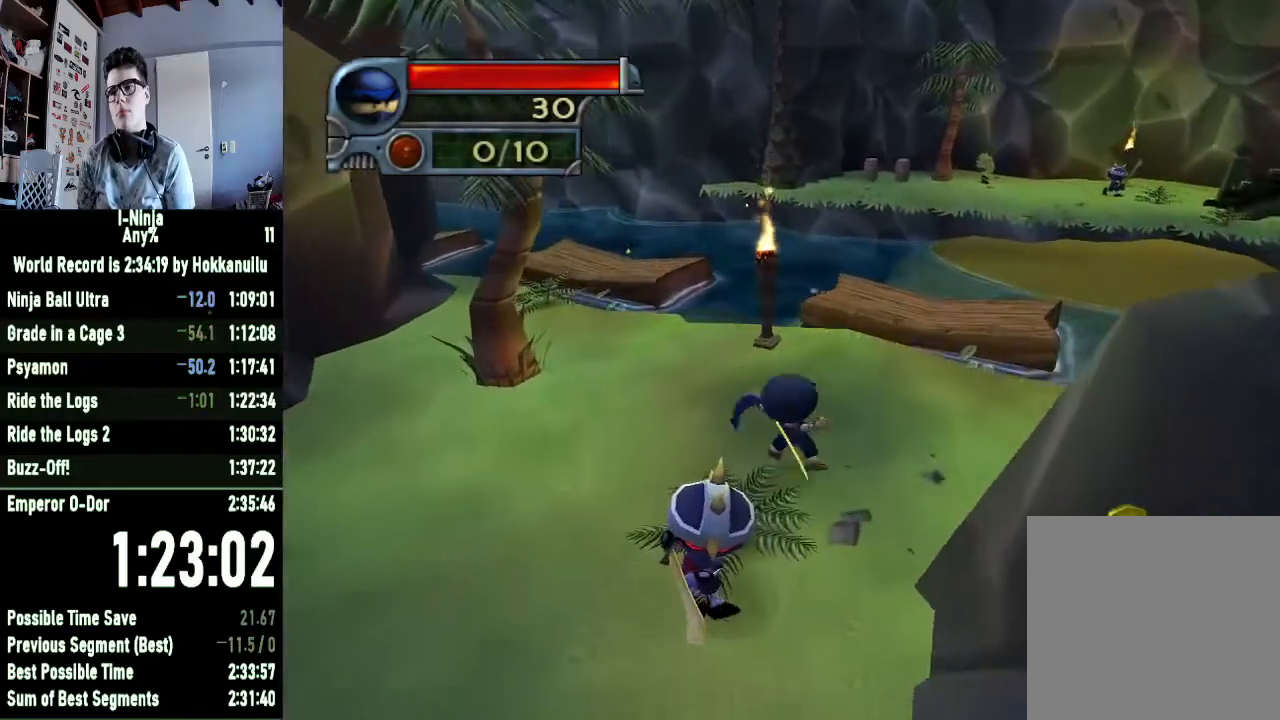
{"buttons": [], "left_stick": "up-right", "right_stick": "center", "events": []}
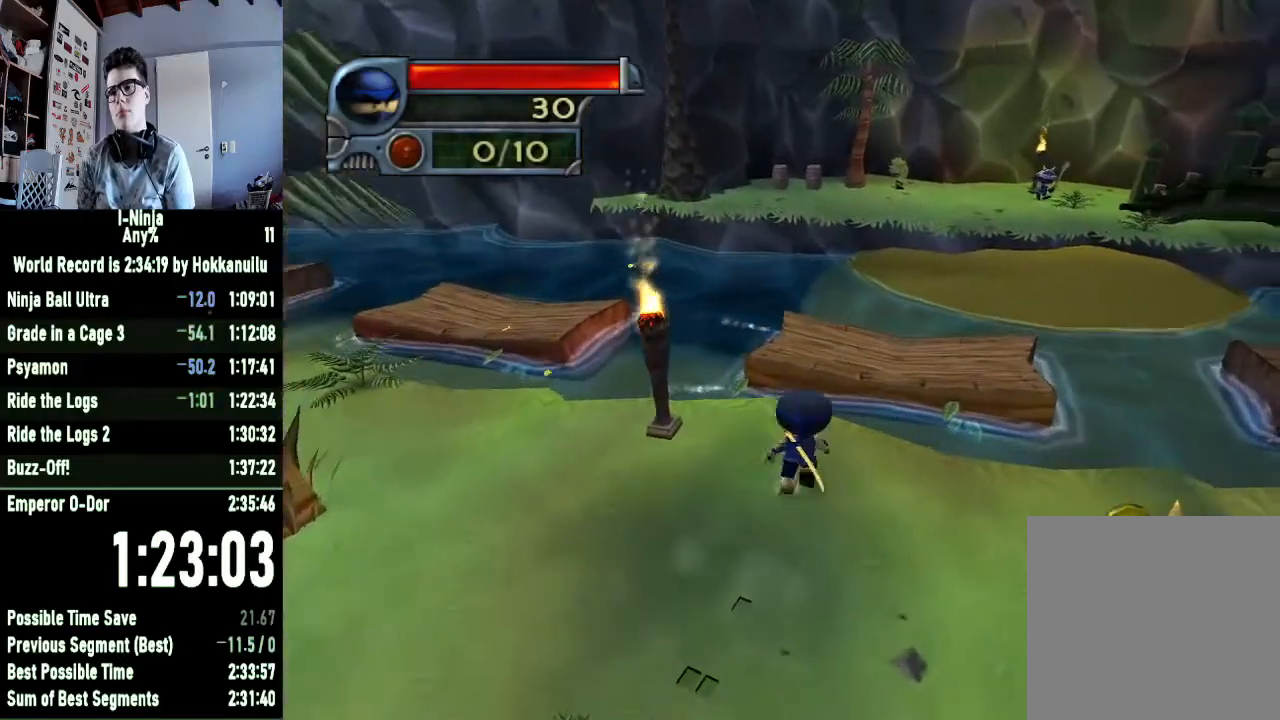
{"buttons": [], "left_stick": "up", "right_stick": "center", "events": [[133, "A", "down"], [300, "left_stick", "up"], [333, "A", "up"]]}
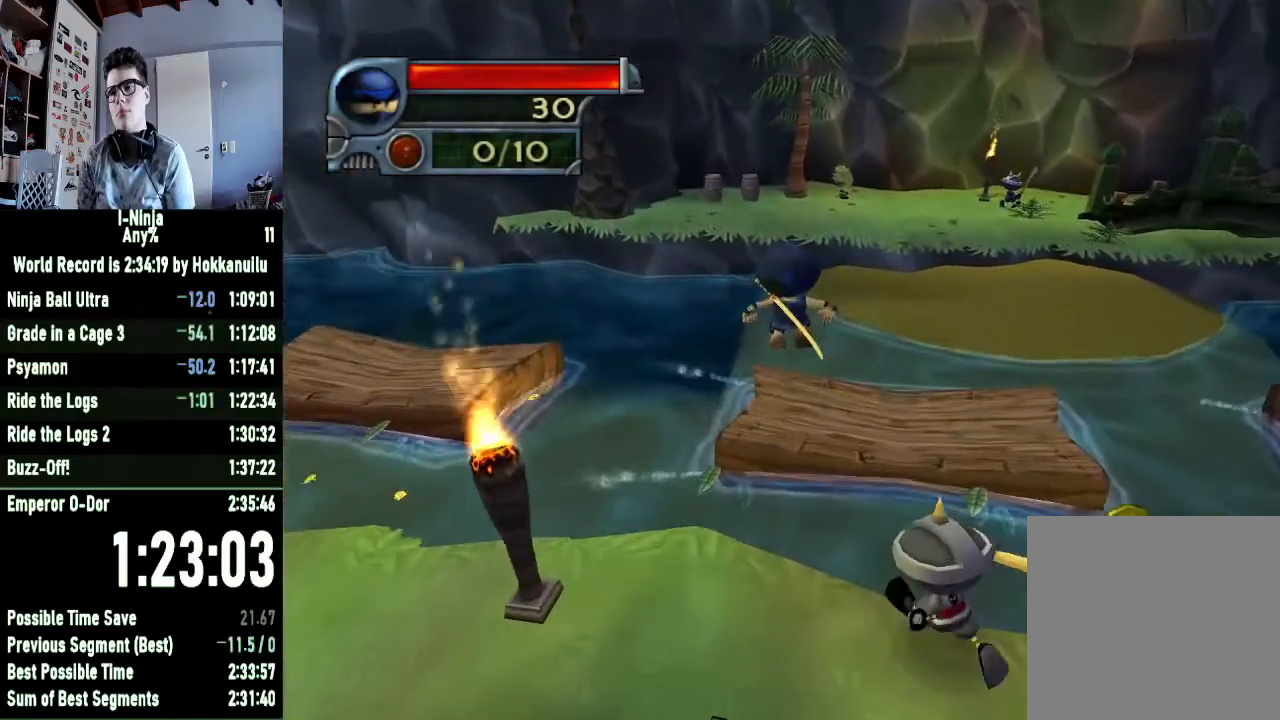
{"buttons": [], "left_stick": "up", "right_stick": "center", "events": []}
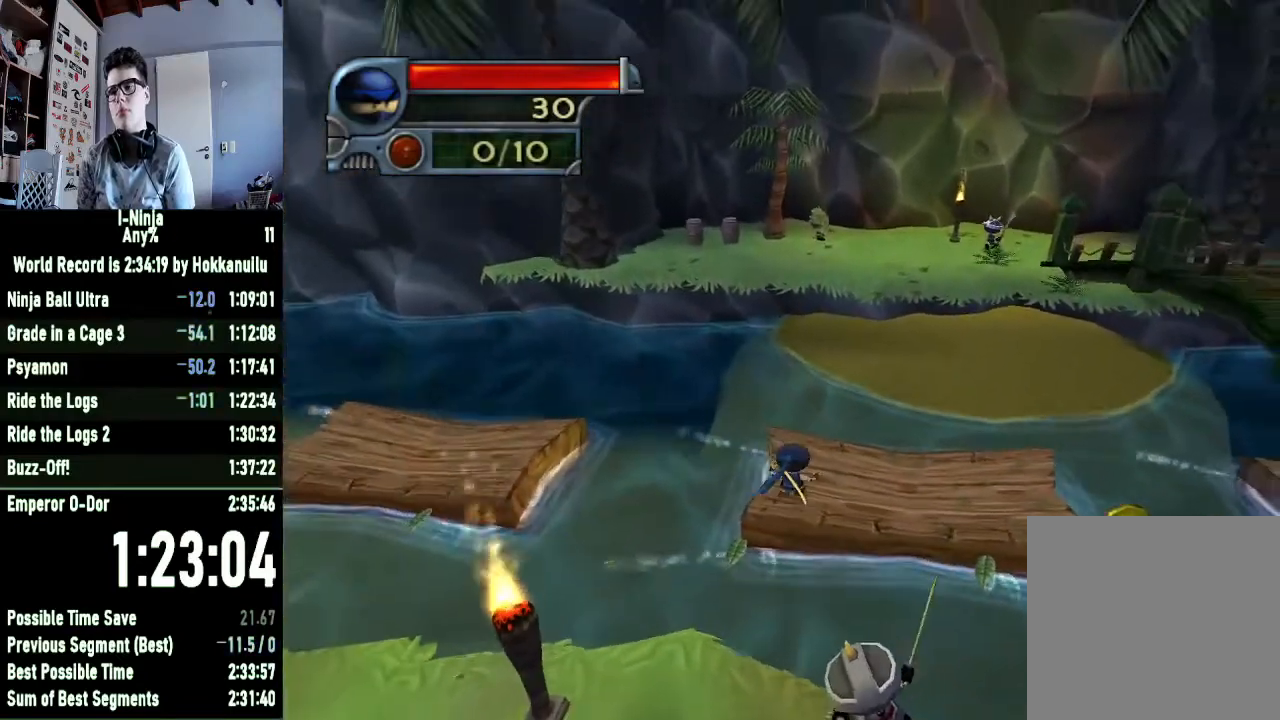
{"buttons": ["A"], "left_stick": "up", "right_stick": "center", "events": [[300, "A", "down"]]}
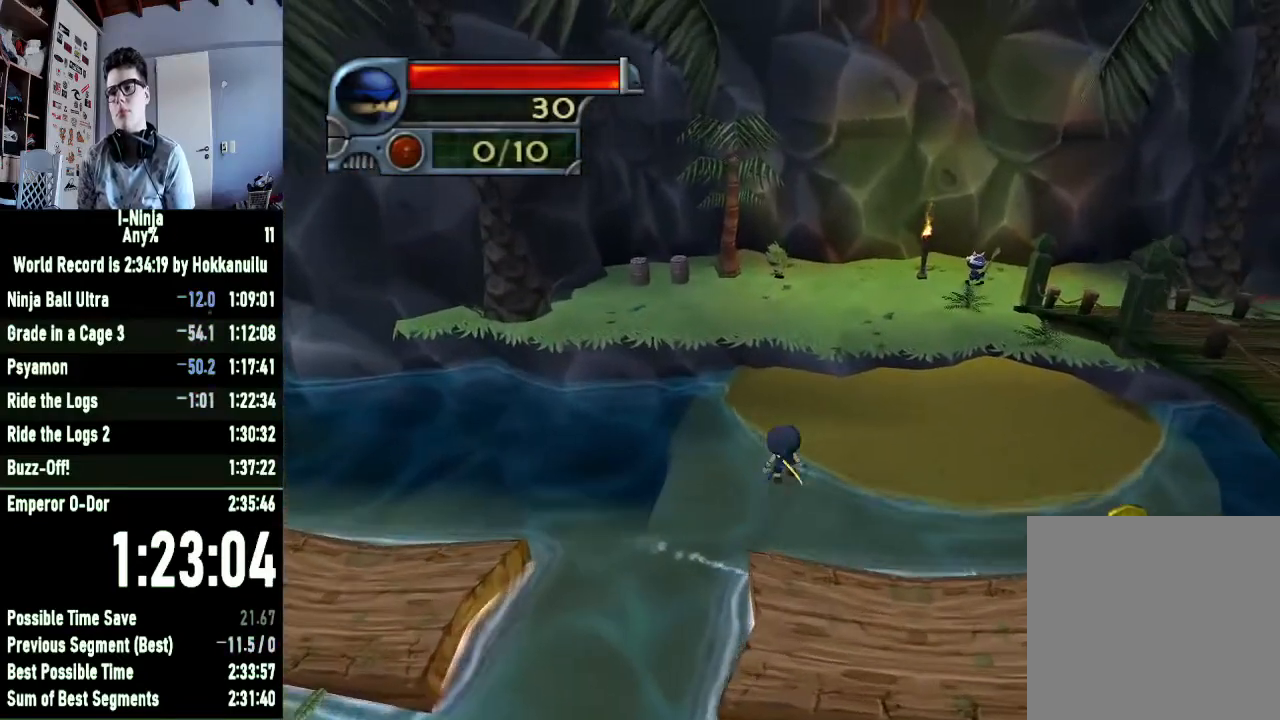
{"buttons": [], "left_stick": "up-left", "right_stick": "center", "events": [[33, "A", "up"], [100, "left_stick", "up-left"], [233, "A", "down"], [367, "A", "up"]]}
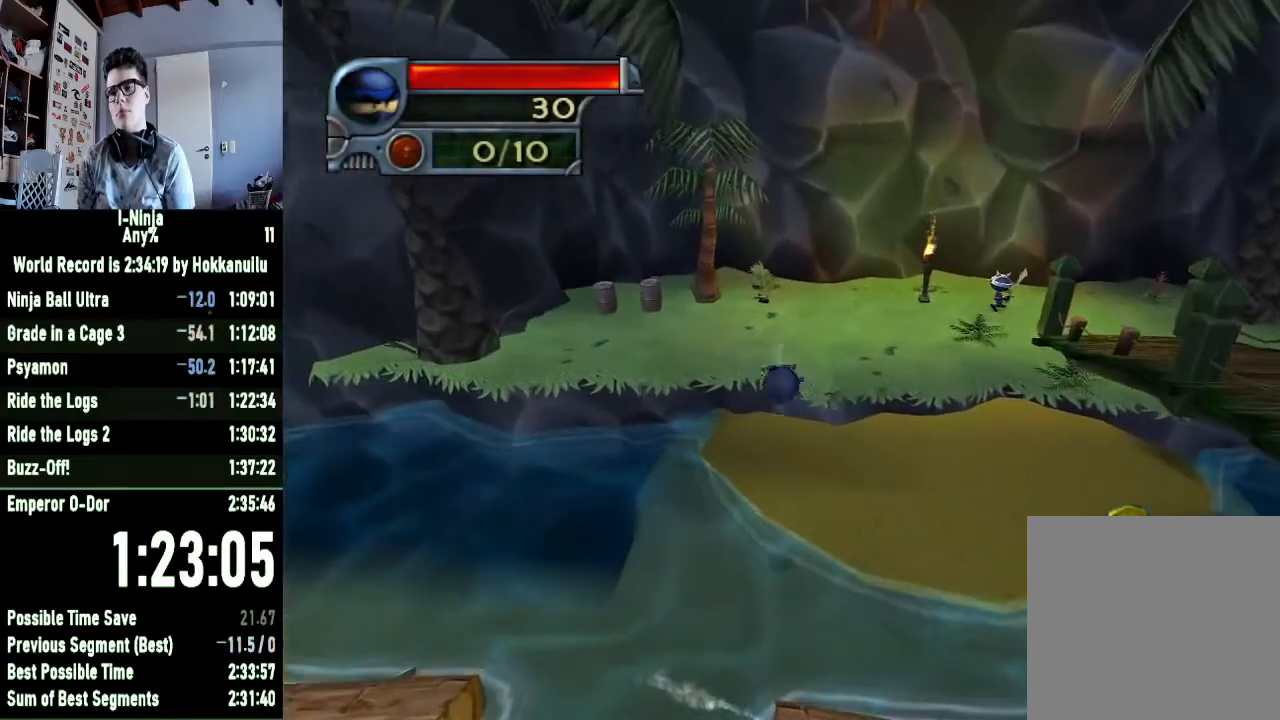
{"buttons": [], "left_stick": "up-left", "right_stick": "center", "events": []}
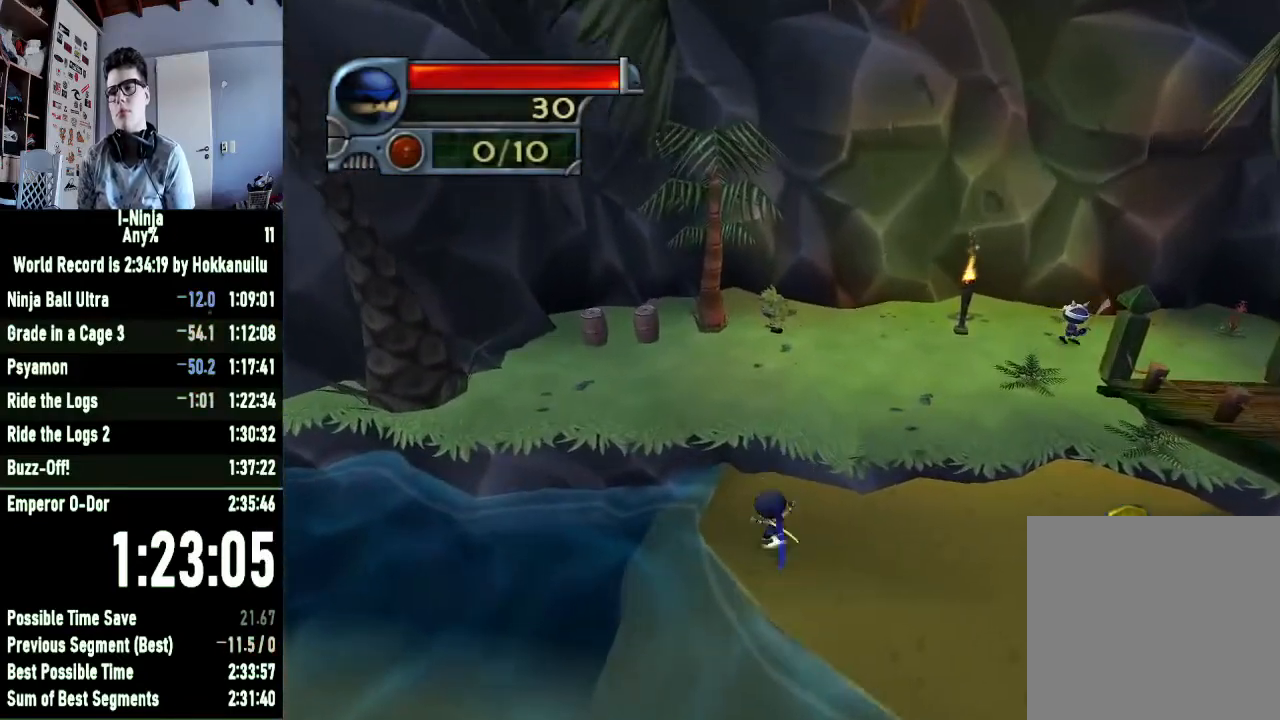
{"buttons": [], "left_stick": "up-left", "right_stick": "center", "events": [[33, "A", "down"], [233, "A", "up"], [367, "A", "down"], [500, "A", "up"]]}
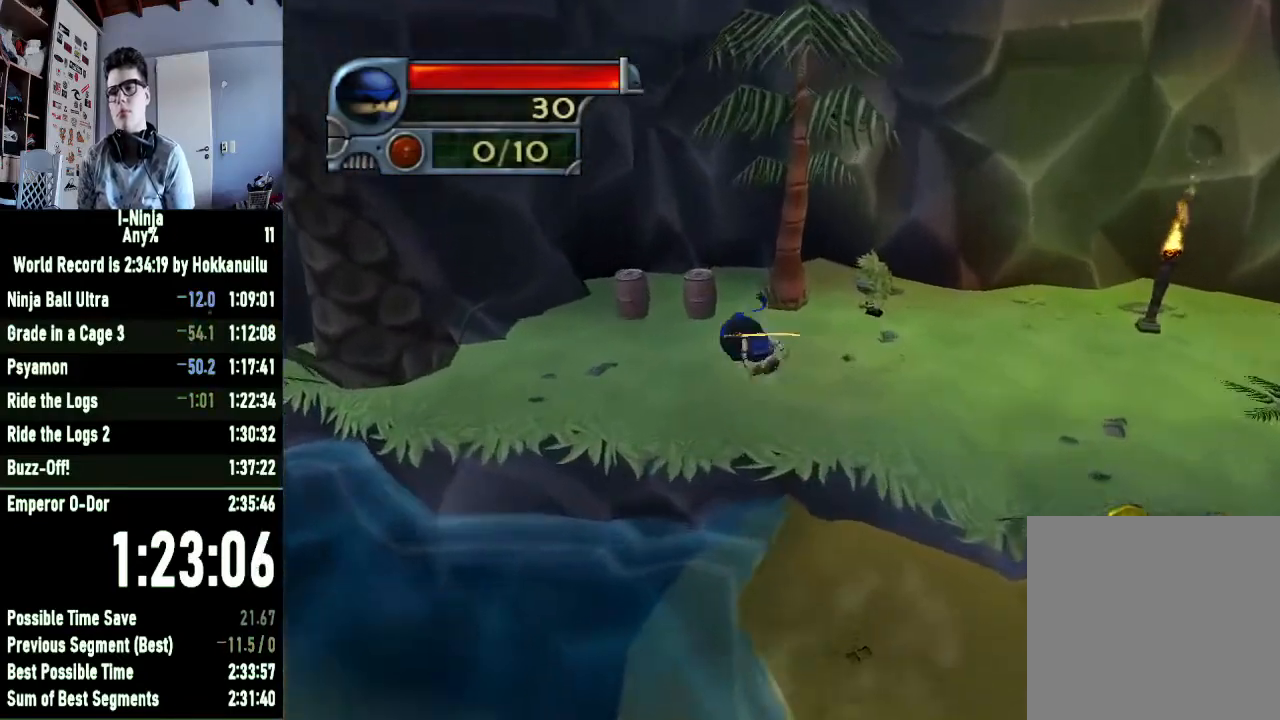
{"buttons": [], "left_stick": "up-left", "right_stick": "center", "events": []}
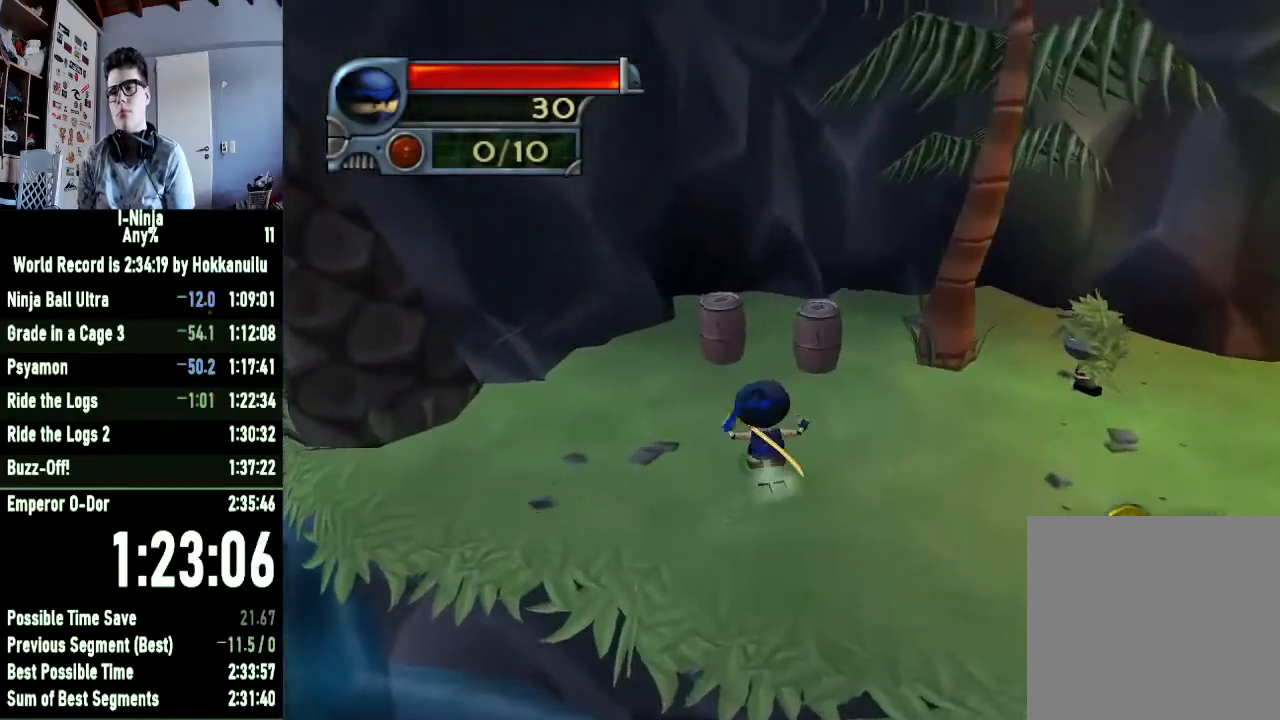
{"buttons": [], "left_stick": "up-right", "right_stick": "center", "events": [[133, "X", "down"], [300, "X", "up"], [400, "left_stick", "up-right"]]}
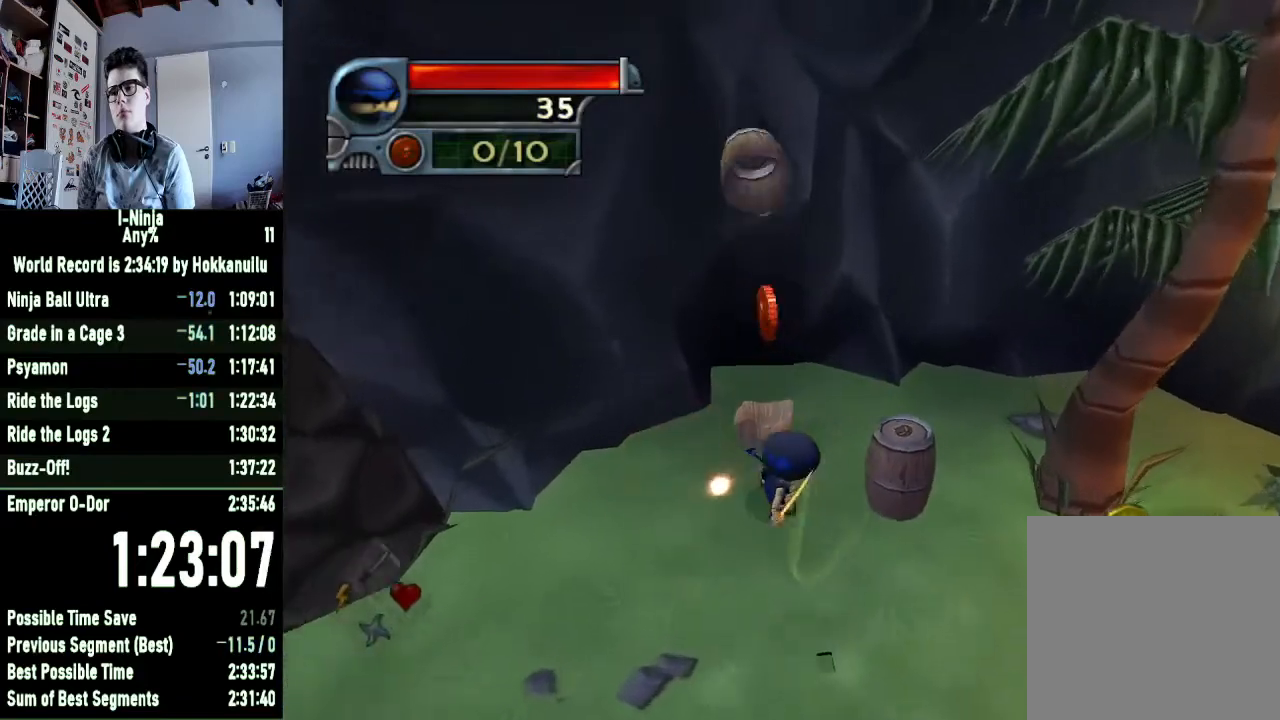
{"buttons": [], "left_stick": "down-left", "right_stick": "right", "events": [[33, "left_stick", "center"], [167, "A", "down"], [200, "A", "up"], [333, "left_stick", "down-left"], [367, "right_stick", "right"]]}
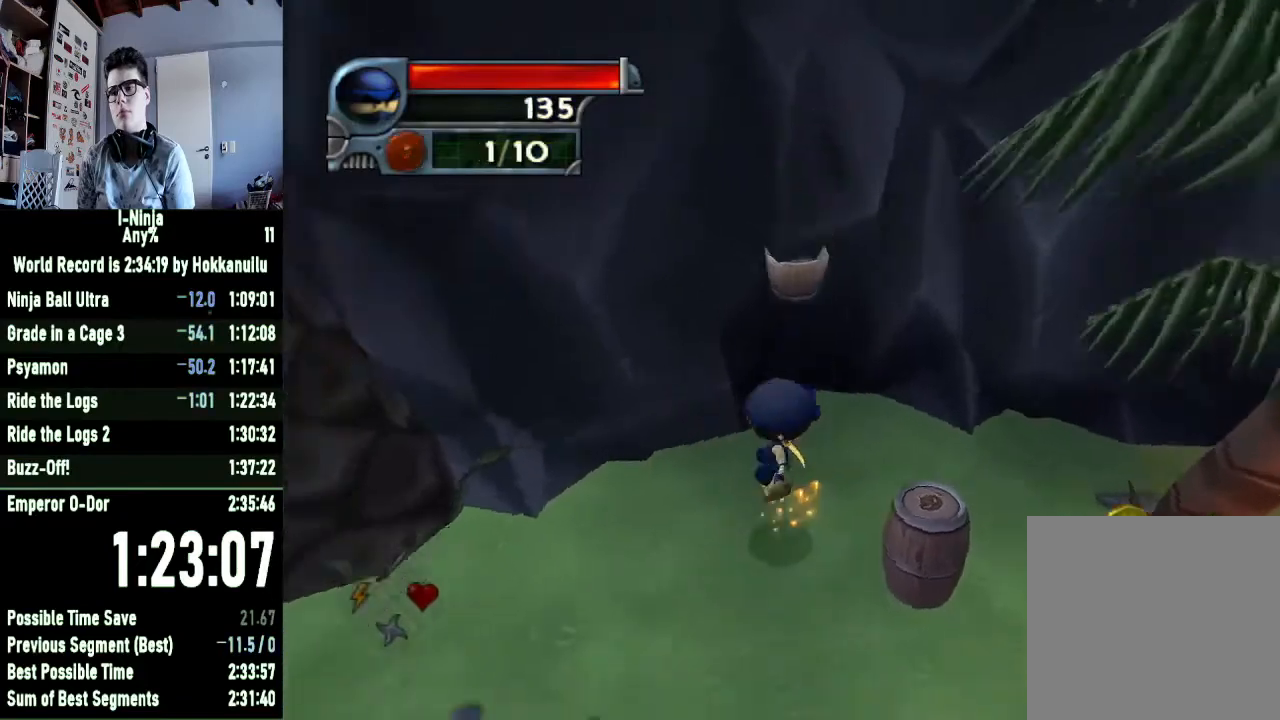
{"buttons": [], "left_stick": "up-left", "right_stick": "center", "events": [[133, "left_stick", "left"], [233, "left_stick", "up-left"], [433, "right_stick", "center"]]}
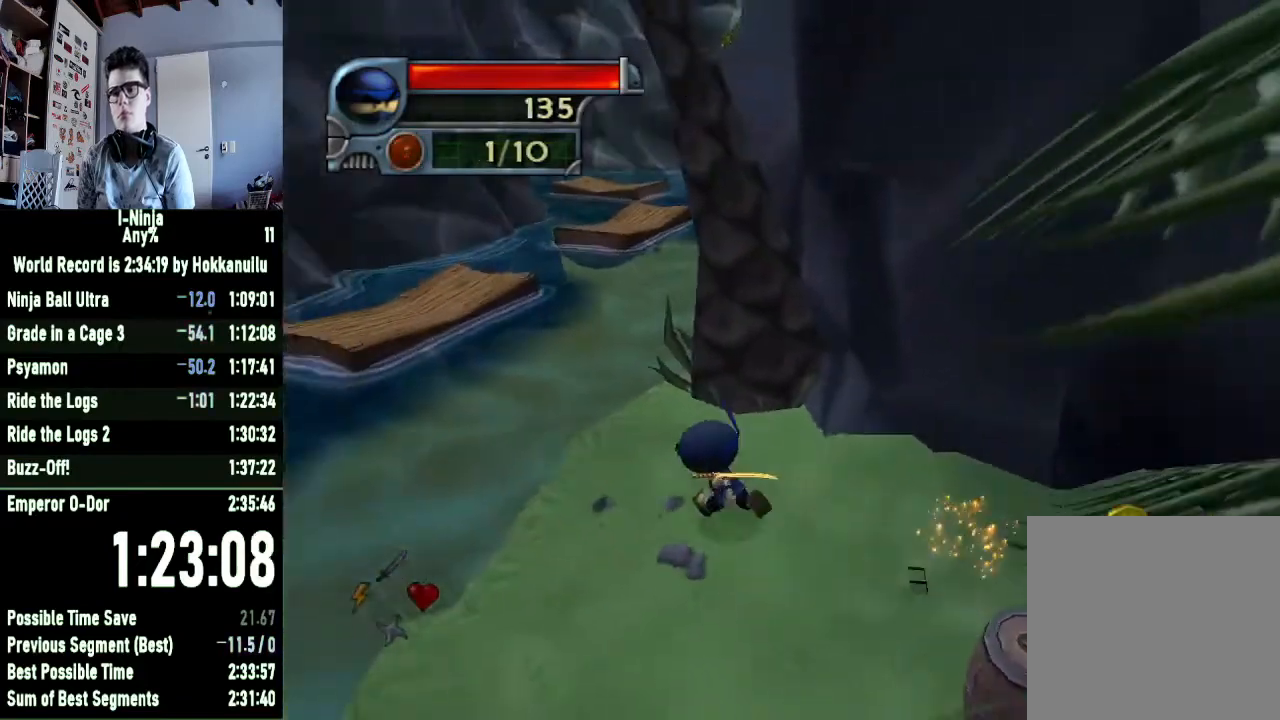
{"buttons": ["A"], "left_stick": "up-left", "right_stick": "center", "events": [[400, "A", "down"]]}
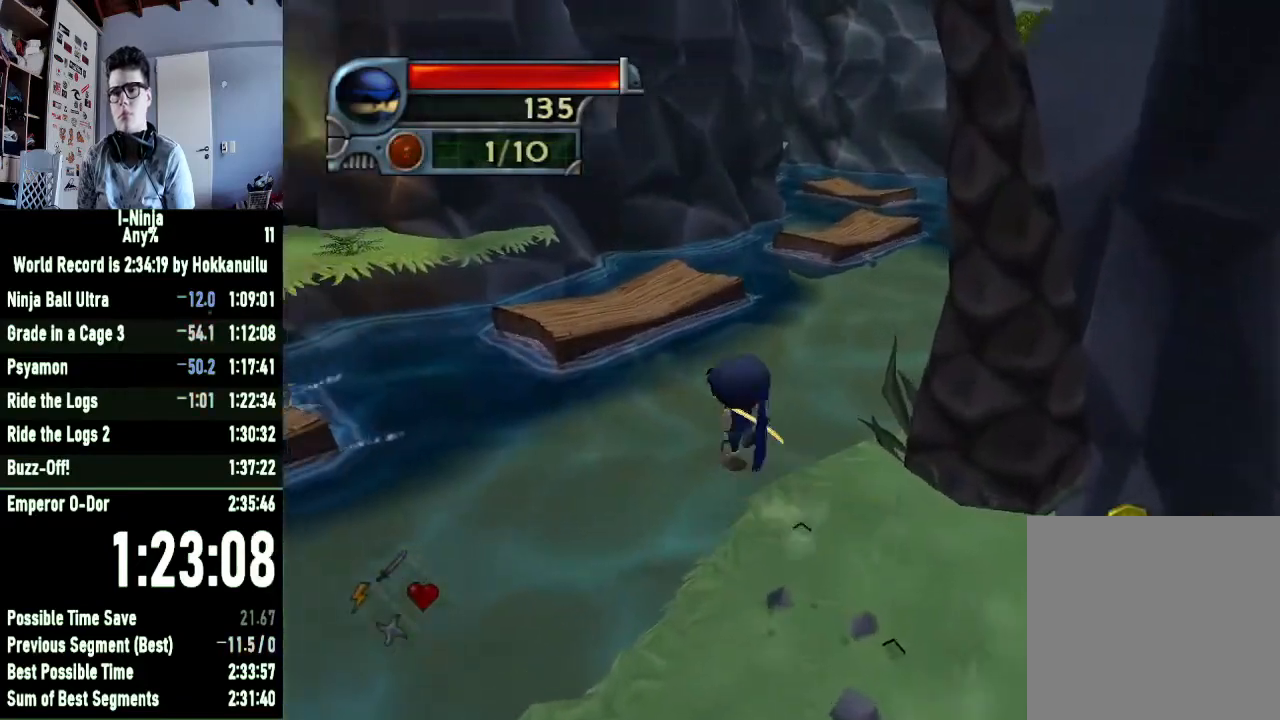
{"buttons": ["B"], "left_stick": "up-left", "right_stick": "center", "events": [[100, "A", "up"], [167, "B", "down"]]}
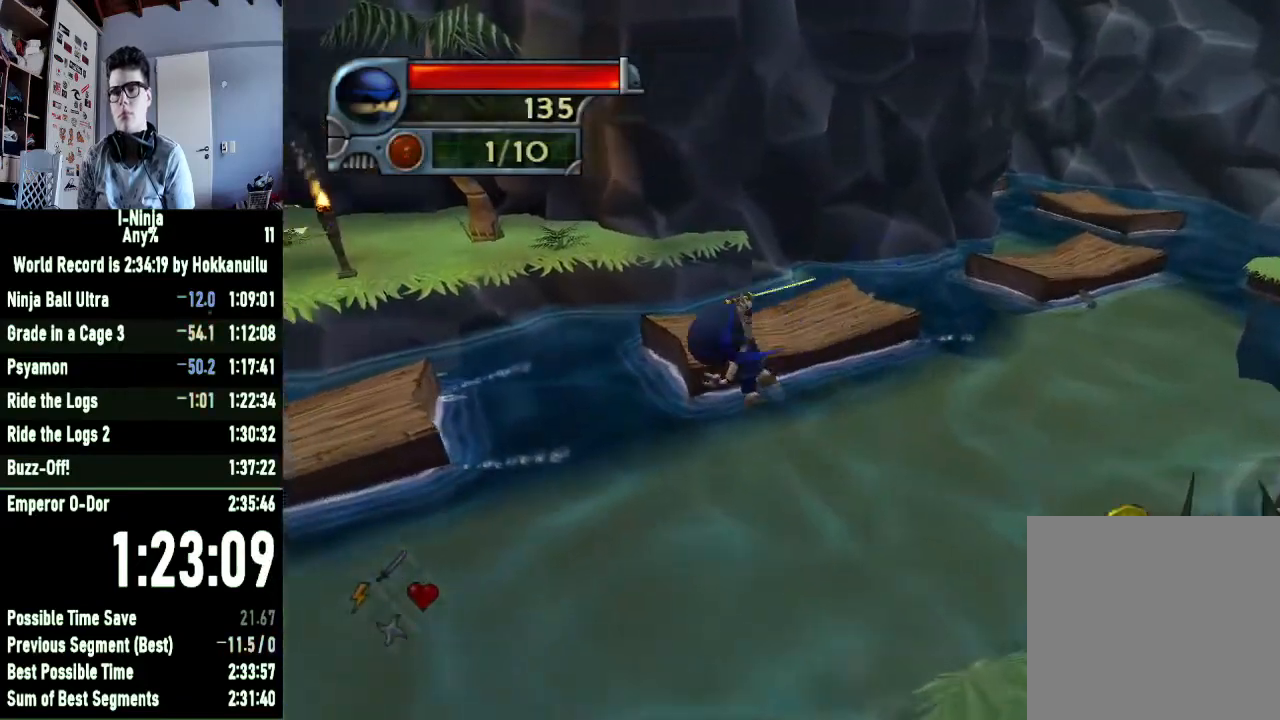
{"buttons": ["B"], "left_stick": "up-right", "right_stick": "center", "events": [[167, "left_stick", "up"], [500, "left_stick", "up-right"]]}
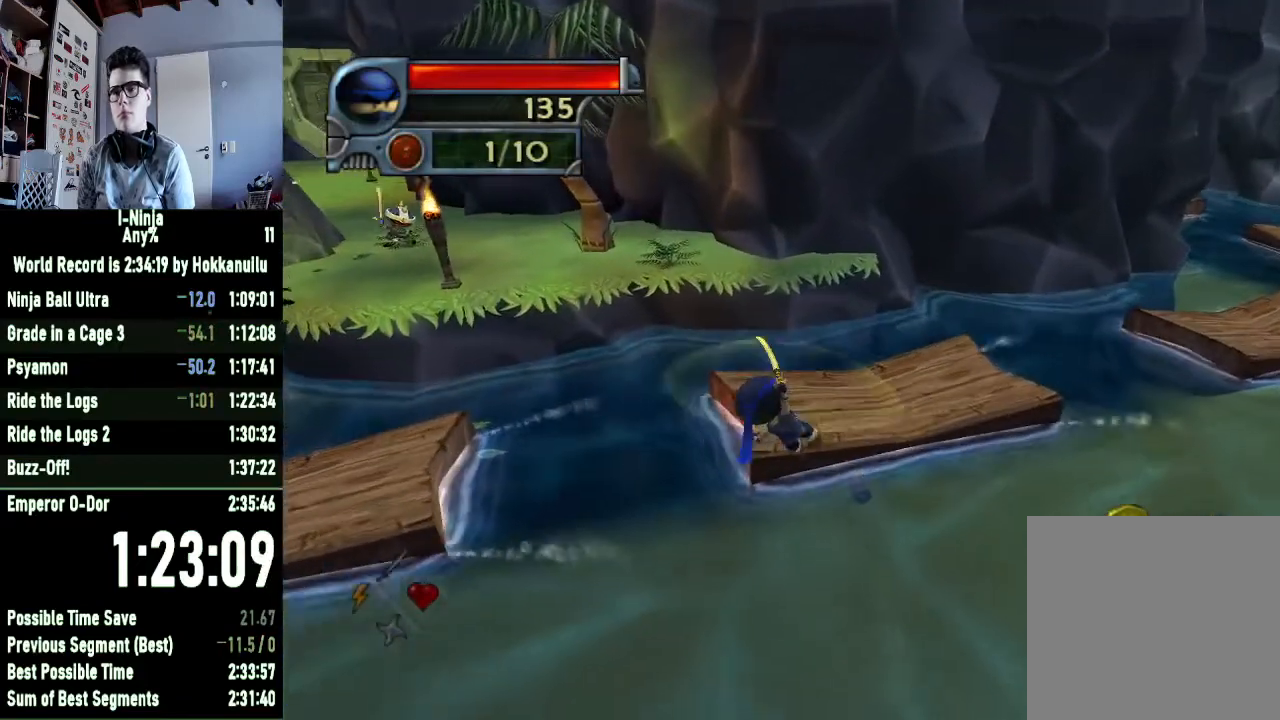
{"buttons": [], "left_stick": "up-right", "right_stick": "center", "events": [[467, "B", "up"]]}
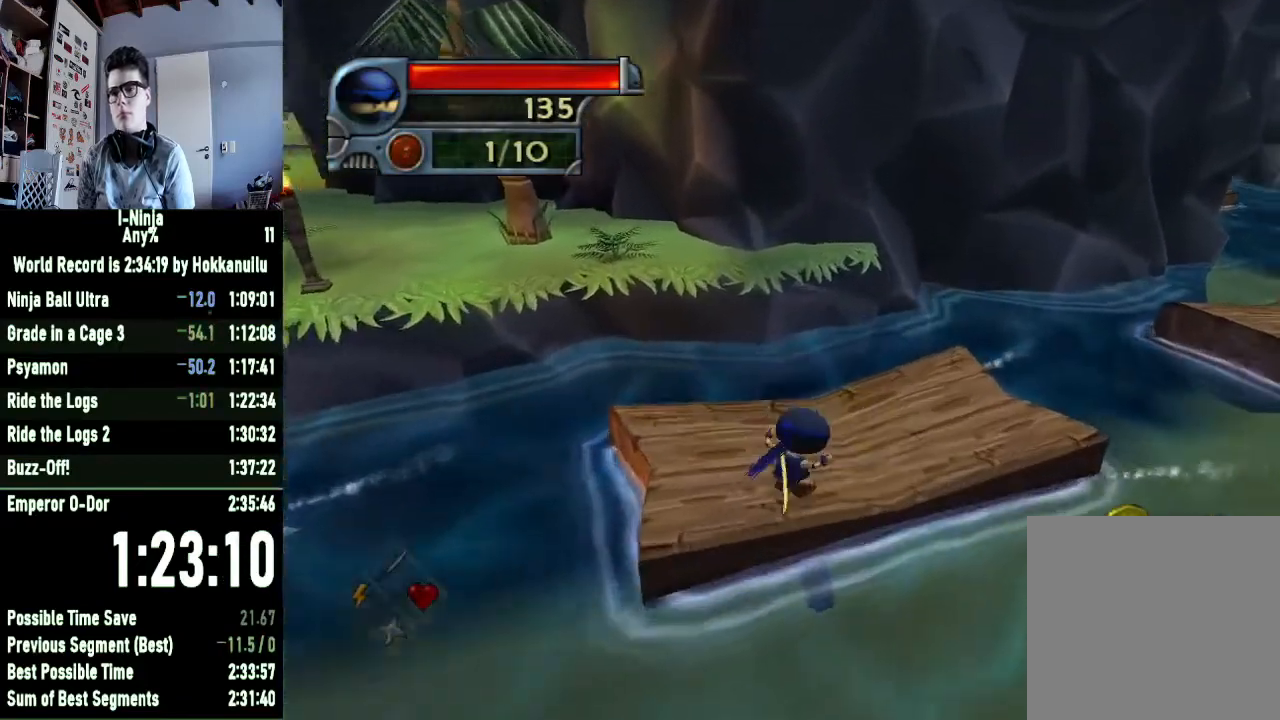
{"buttons": [], "left_stick": "up-right", "right_stick": "center", "events": [[100, "right_stick", "left"], [467, "right_stick", "center"]]}
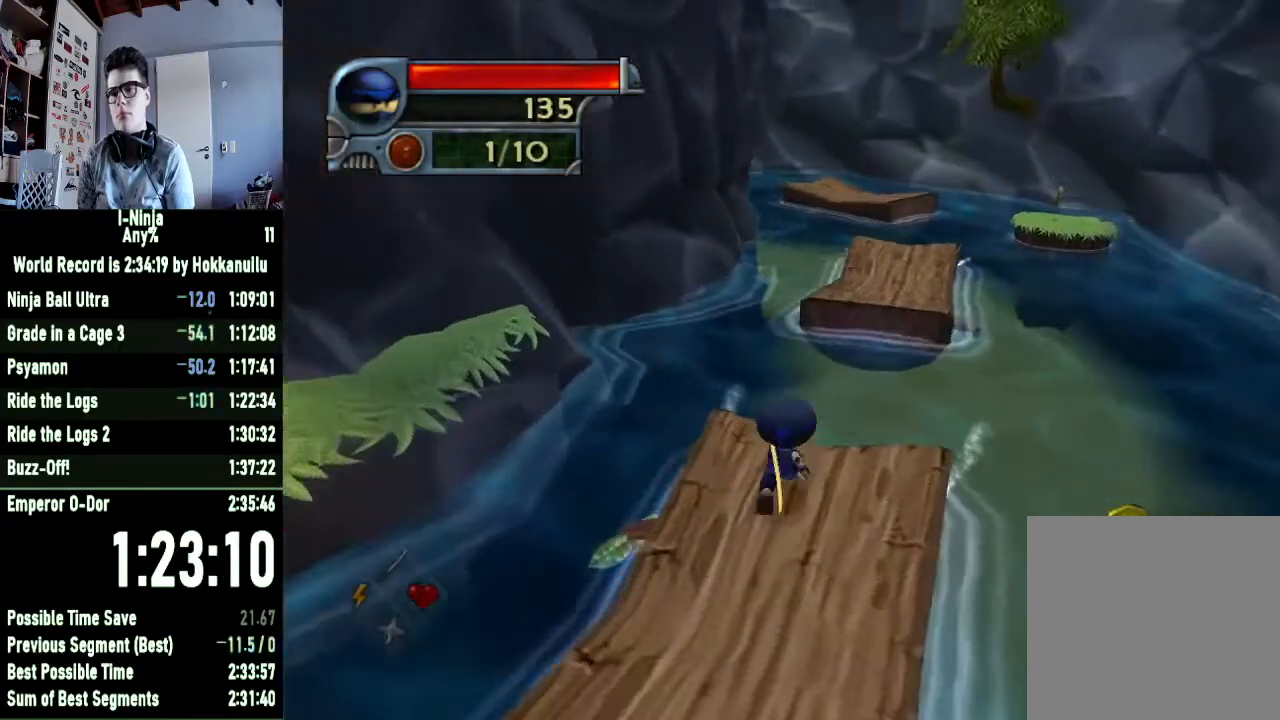
{"buttons": [], "left_stick": "up-right", "right_stick": "center", "events": [[133, "A", "down"], [333, "A", "up"]]}
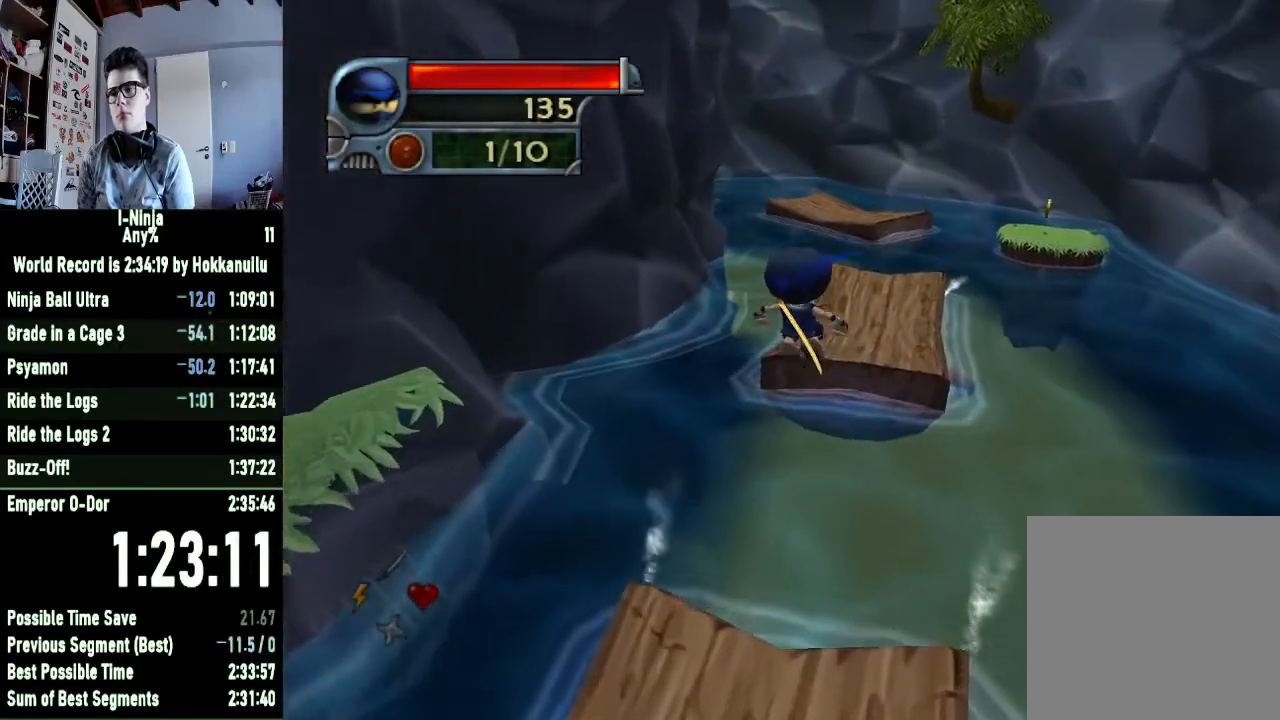
{"buttons": [], "left_stick": "up-right", "right_stick": "center", "events": [[100, "A", "down"], [267, "A", "up"]]}
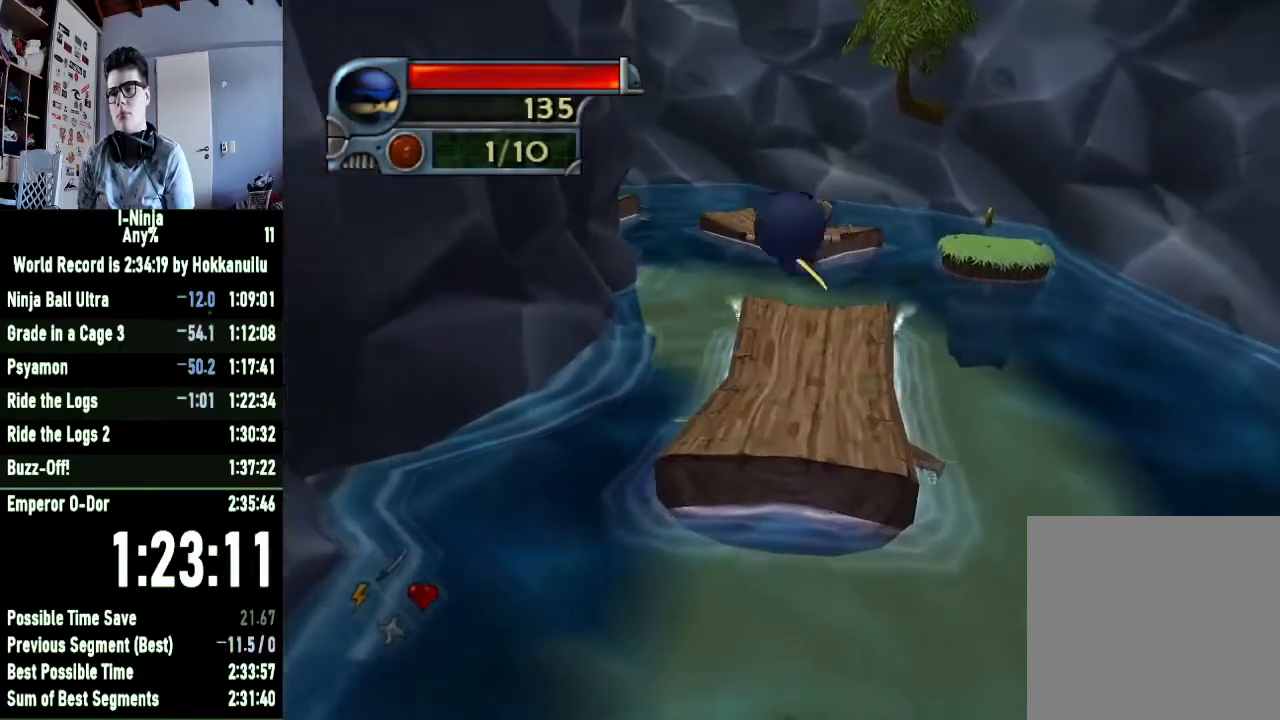
{"buttons": [], "left_stick": "up-right", "right_stick": "center", "events": []}
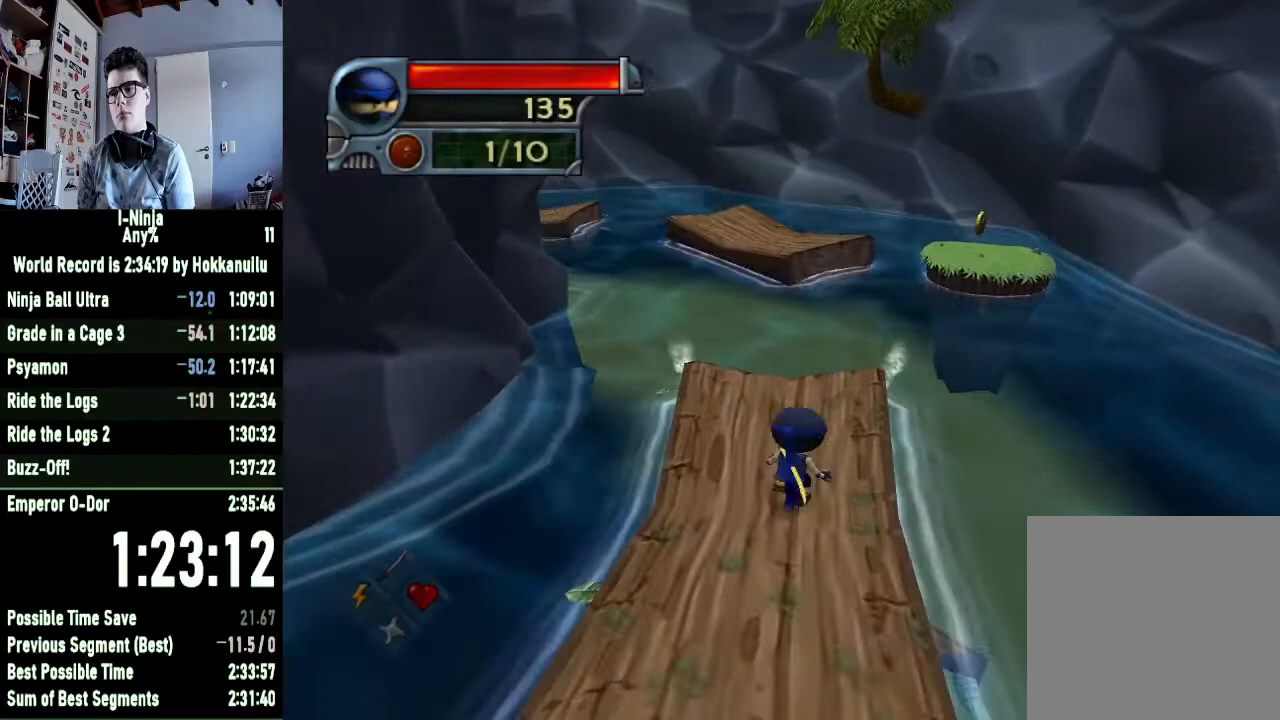
{"buttons": [], "left_stick": "up", "right_stick": "center", "events": [[67, "left_stick", "up"], [267, "A", "down"], [467, "A", "up"]]}
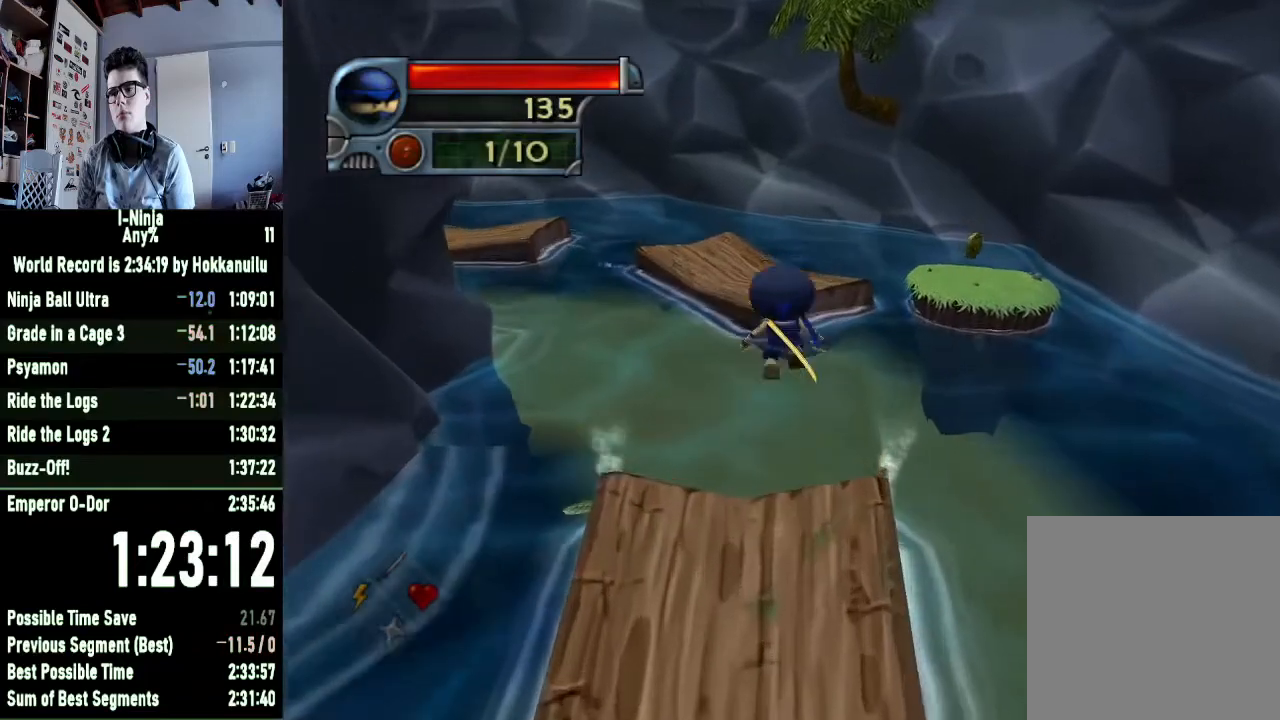
{"buttons": [], "left_stick": "up", "right_stick": "center", "events": [[300, "A", "down"], [467, "A", "up"]]}
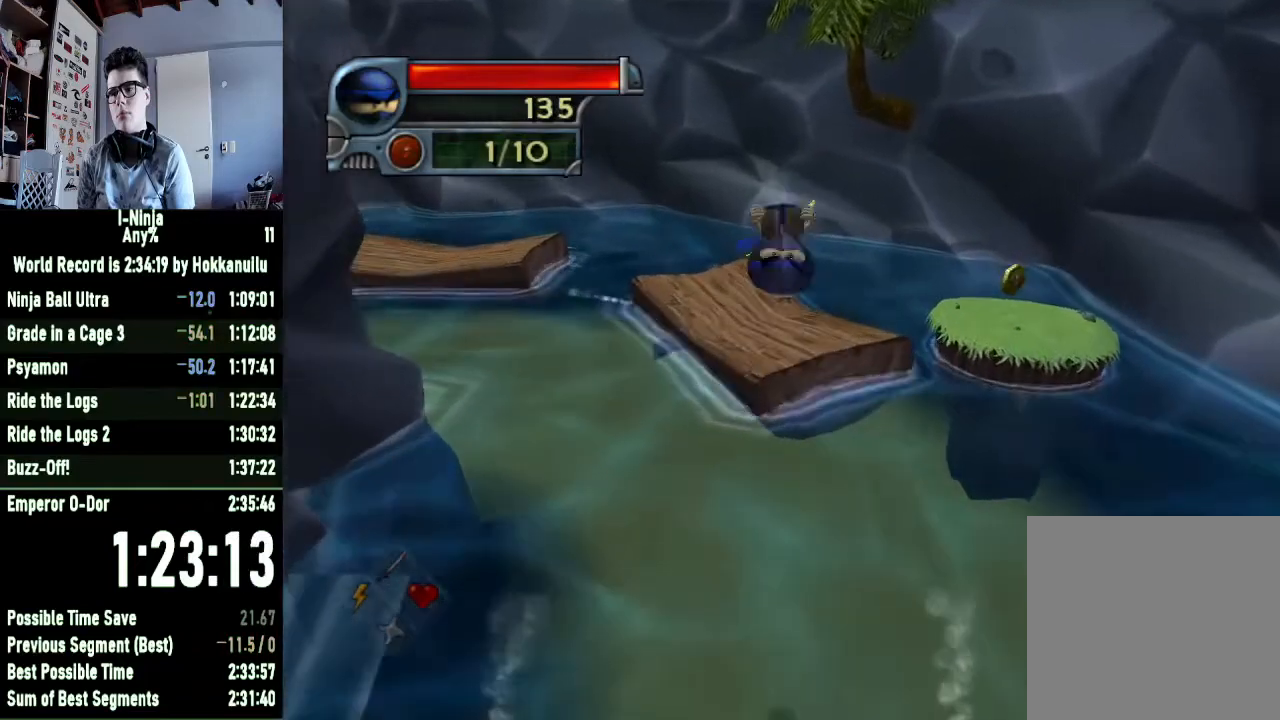
{"buttons": [], "left_stick": "up", "right_stick": "right", "events": [[433, "right_stick", "right"]]}
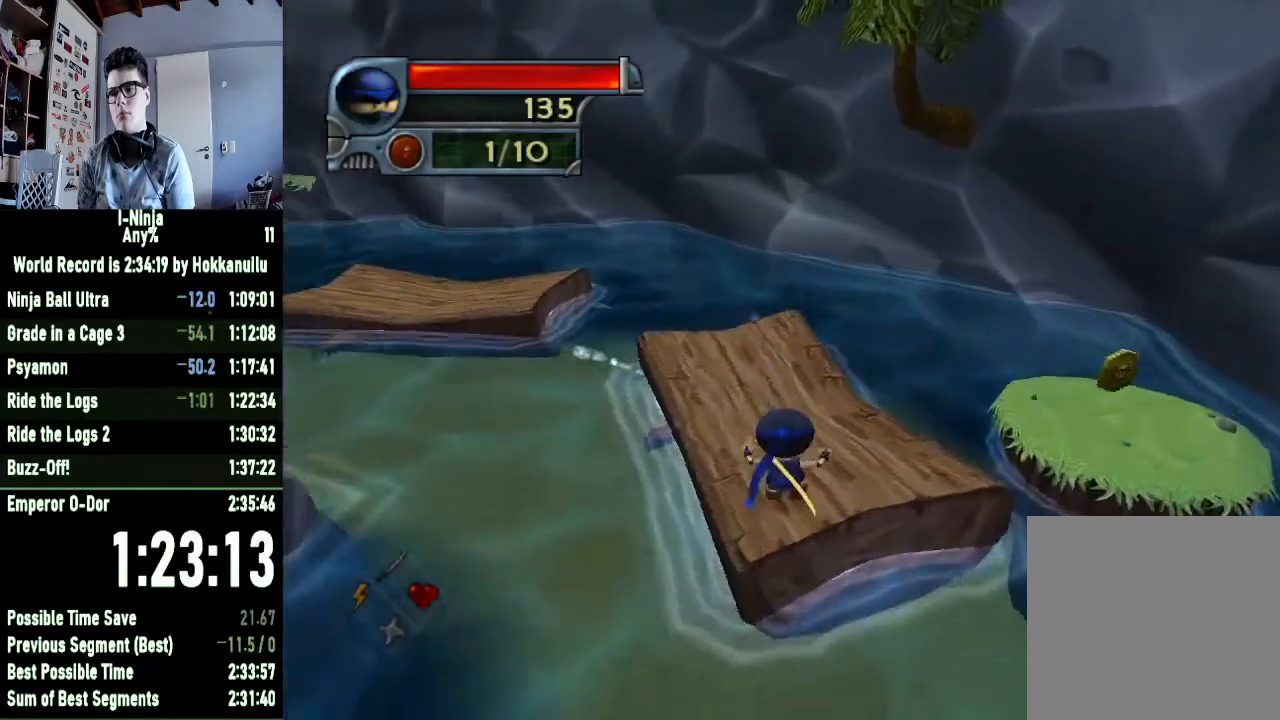
{"buttons": [], "left_stick": "up", "right_stick": "center", "events": [[133, "right_stick", "center"], [267, "right_stick", "right"], [467, "right_stick", "center"]]}
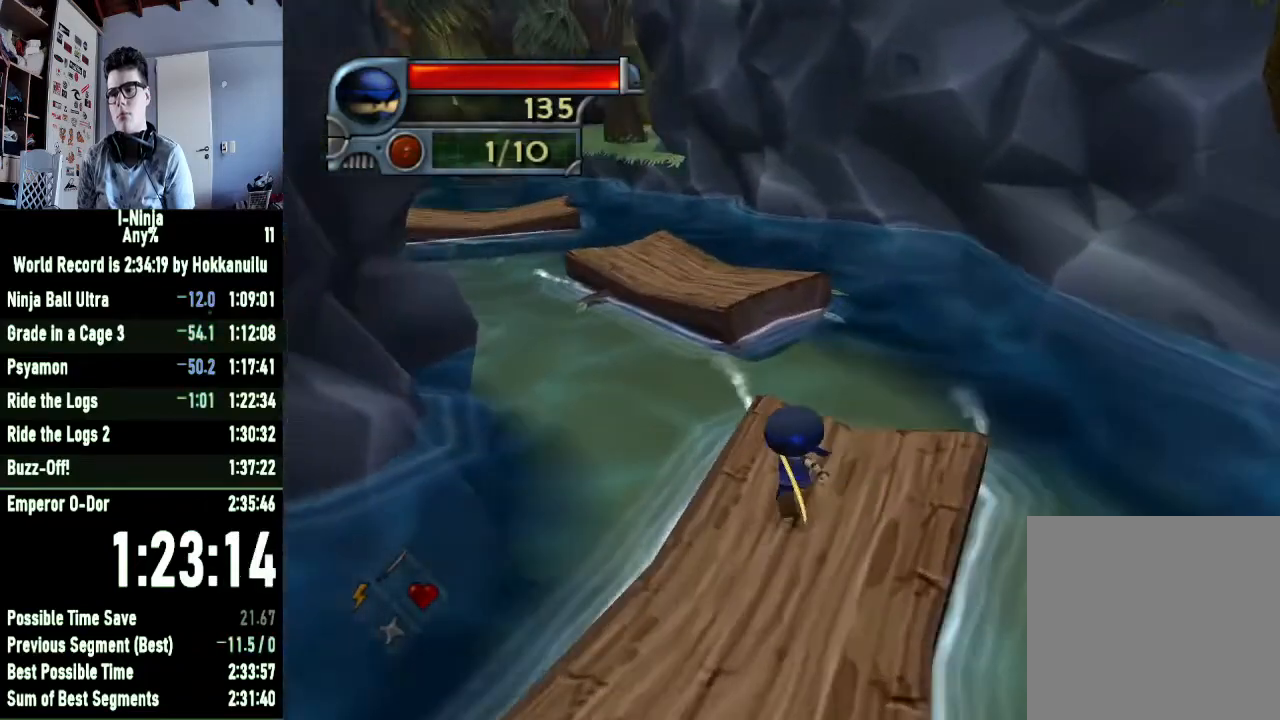
{"buttons": [], "left_stick": "up", "right_stick": "center", "events": [[167, "A", "down"], [333, "A", "up"]]}
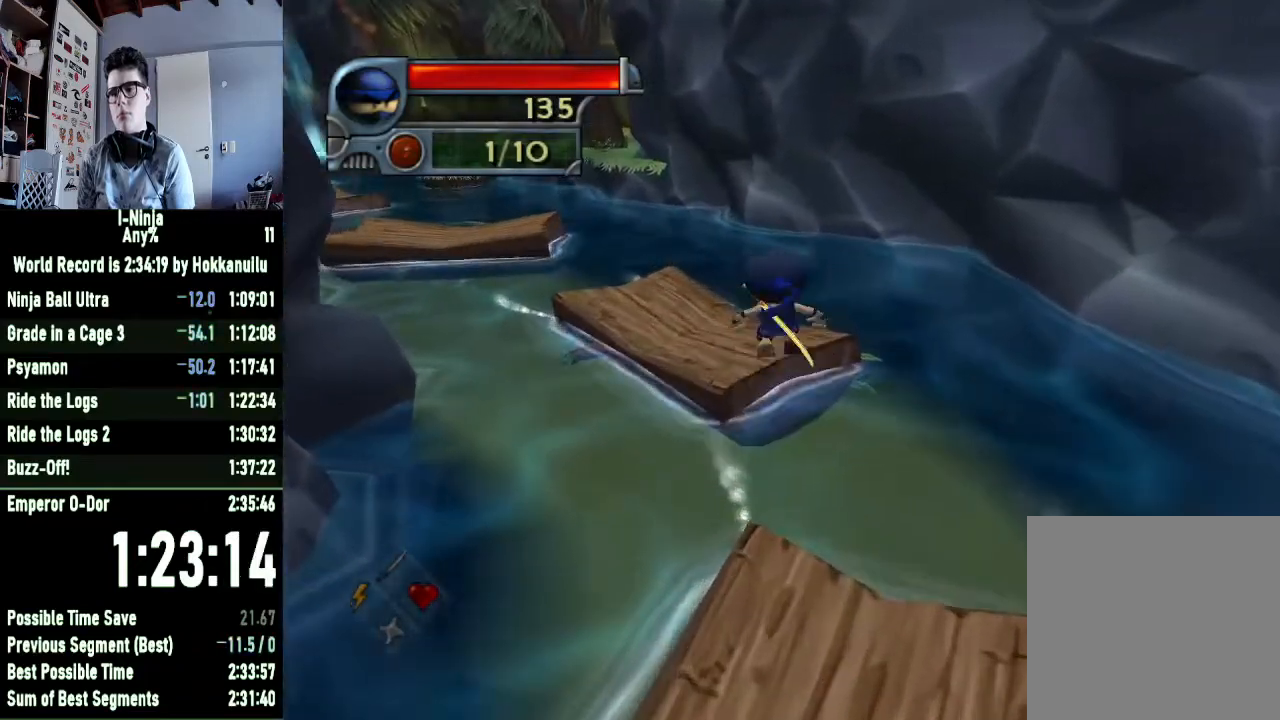
{"buttons": [], "left_stick": "up", "right_stick": "right", "events": [[67, "A", "down"], [200, "A", "up"], [367, "right_stick", "right"]]}
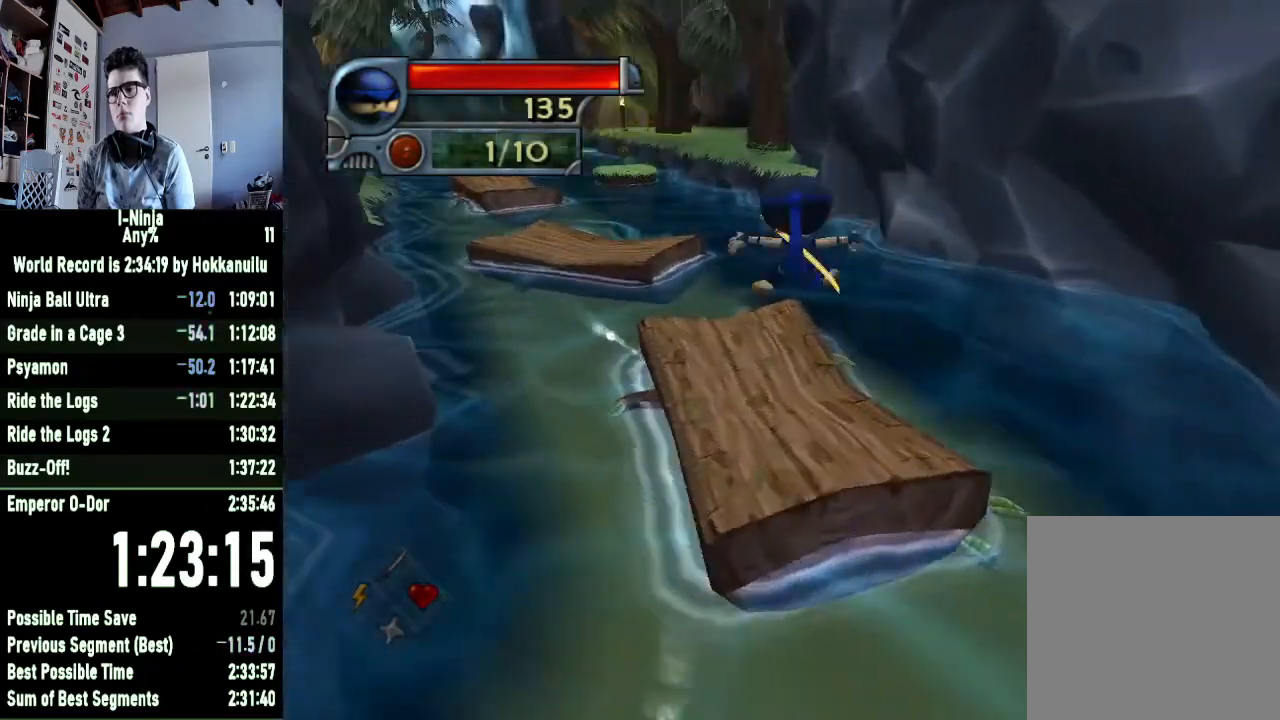
{"buttons": [], "left_stick": "up-left", "right_stick": "center", "events": [[133, "right_stick", "center"], [300, "left_stick", "up-left"]]}